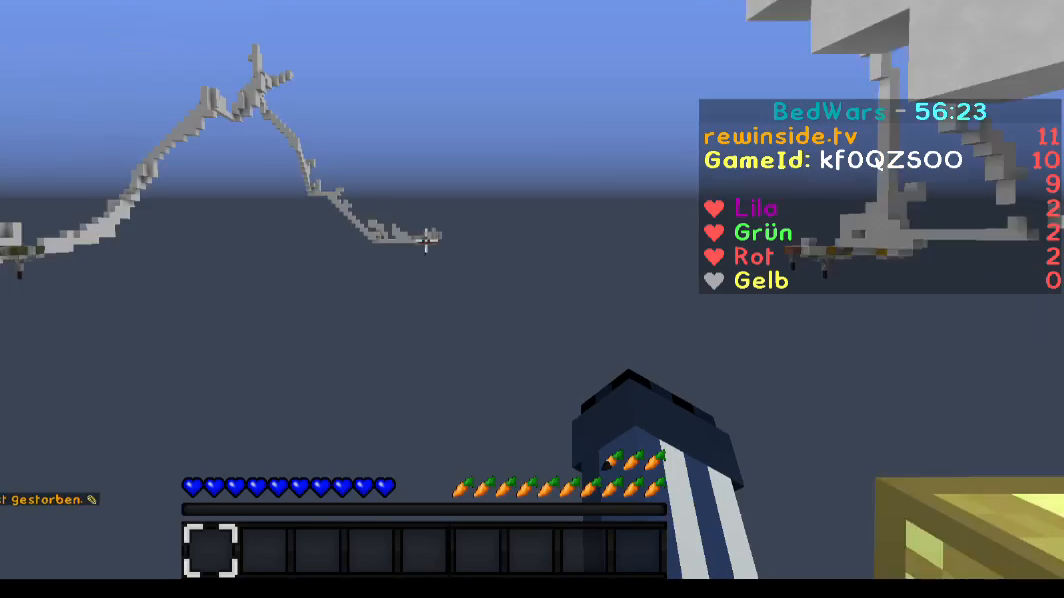
Gameplay with keyboard and mouse; each line is a JSON object with the keys and mouse buttons held at the frame after it. "events" lists presses ("down") and releases ("up") of "a", "d", "s", "w", "mouse_left" and "mouse_right" between this image and that frame as [ms after this image, input, new state], when the widget could be followed in between. "mouse_left", "mouse_right" = the "left", "right" buttons of the "mouse" list. No other keys are recorded. Fast repeated clicks can show as one long hold. Mouse movement is not recorded.
{"keys": [], "mouse": [], "events": [[216, "mouse_left", "down"], [250, "mouse_left", "up"]]}
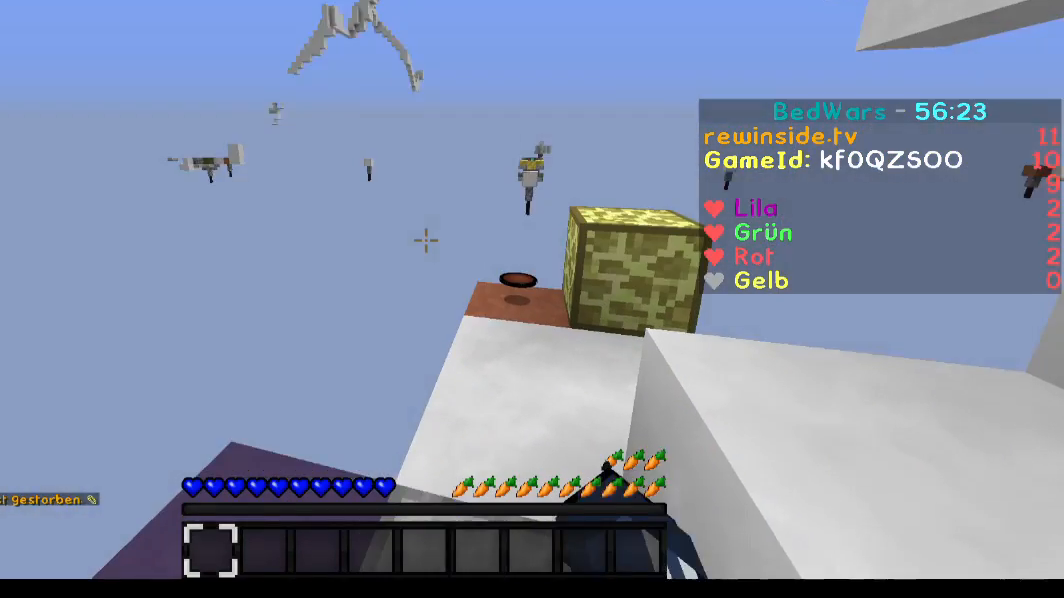
{"keys": ["w"], "mouse": [], "events": [[50, "w", "down"], [150, "mouse_left", "down"], [317, "mouse_left", "up"]]}
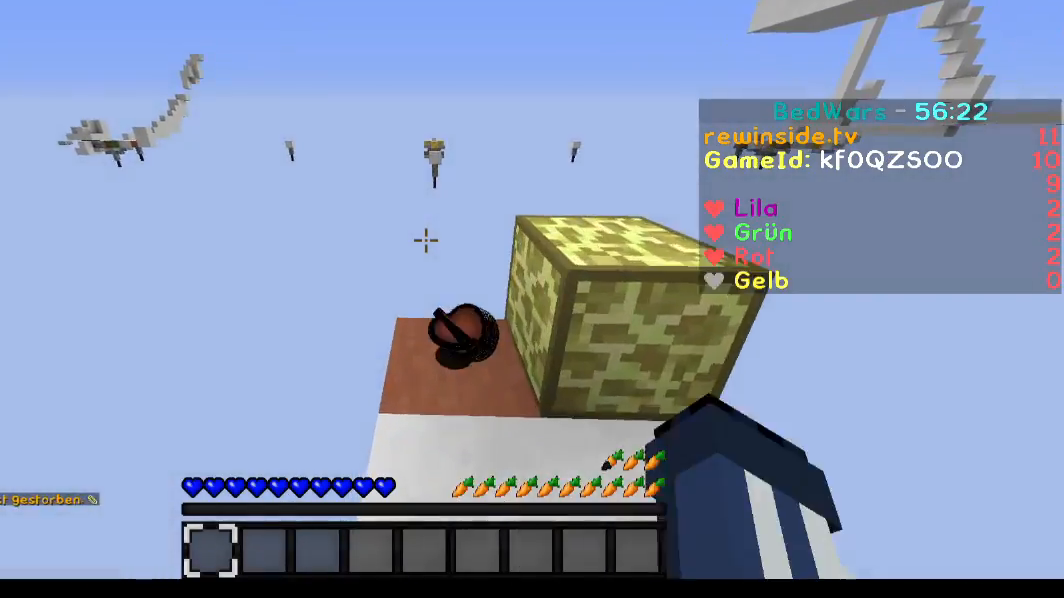
{"keys": [], "mouse": [], "events": [[217, "w", "up"]]}
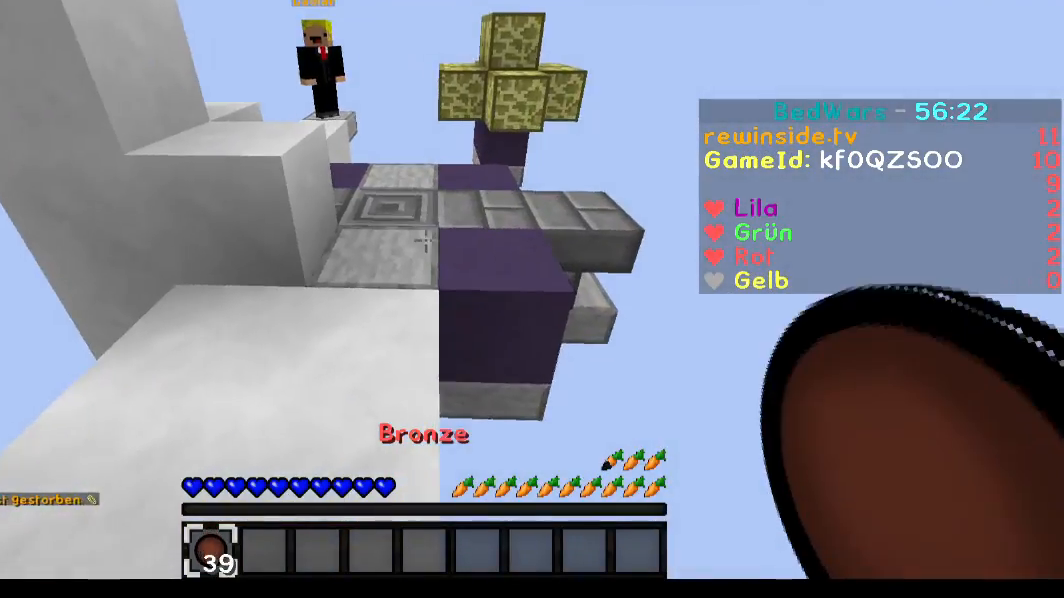
{"keys": ["w"], "mouse": [], "events": [[117, "w", "down"], [350, "a", "down"], [451, "a", "up"]]}
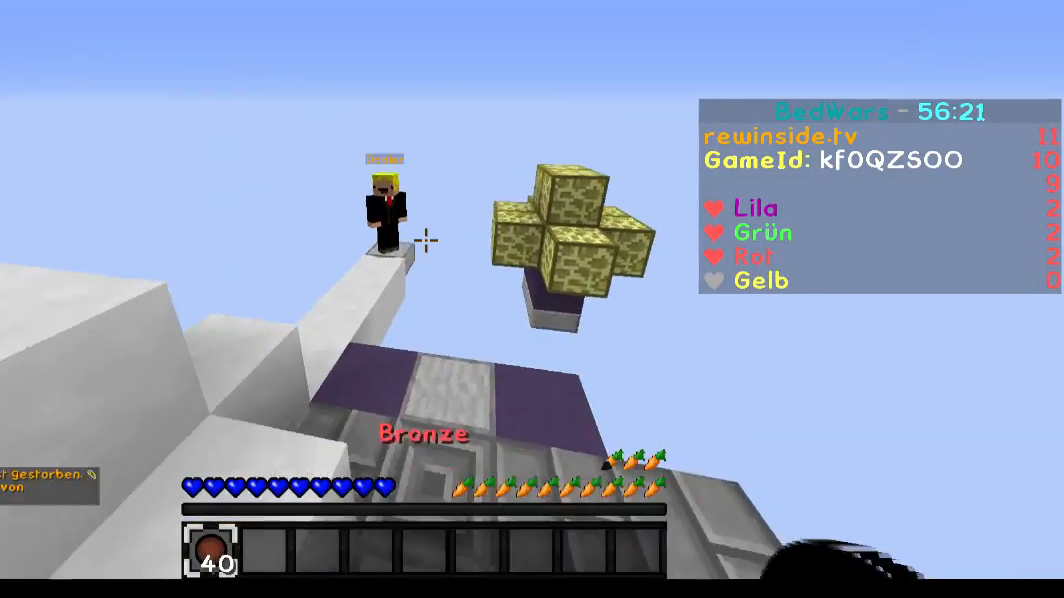
{"keys": ["a", "w"], "mouse": [], "events": [[116, "a", "down"], [116, "mouse_left", "down"], [216, "mouse_left", "up"], [250, "a", "up"], [450, "a", "down"]]}